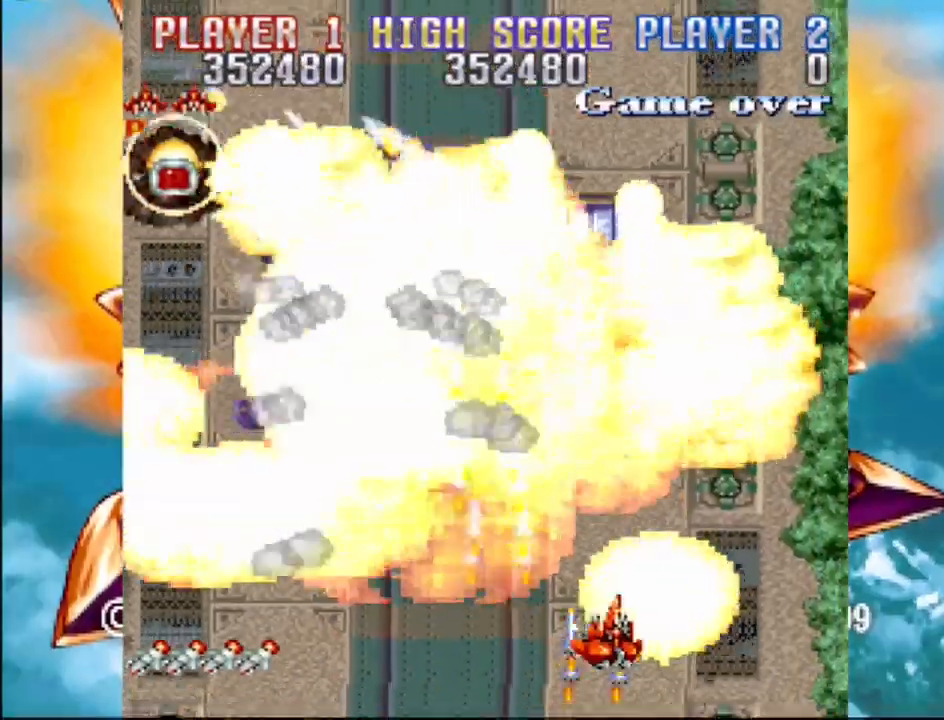
Gameplay with a controller (PlayStation layout); each line is a JSON object with the inputs held at the frame after it. "events" lists button and stick changes between this image and that frame as [ms after this image, input, new state], when the widget could be followed in between. Not read: L3 R3 left_stick right_stick.
{"buttons": ["DPAD_UP"], "events": [[450, "DPAD_UP", "down"], [483, "DPAD_RIGHT", "up"]]}
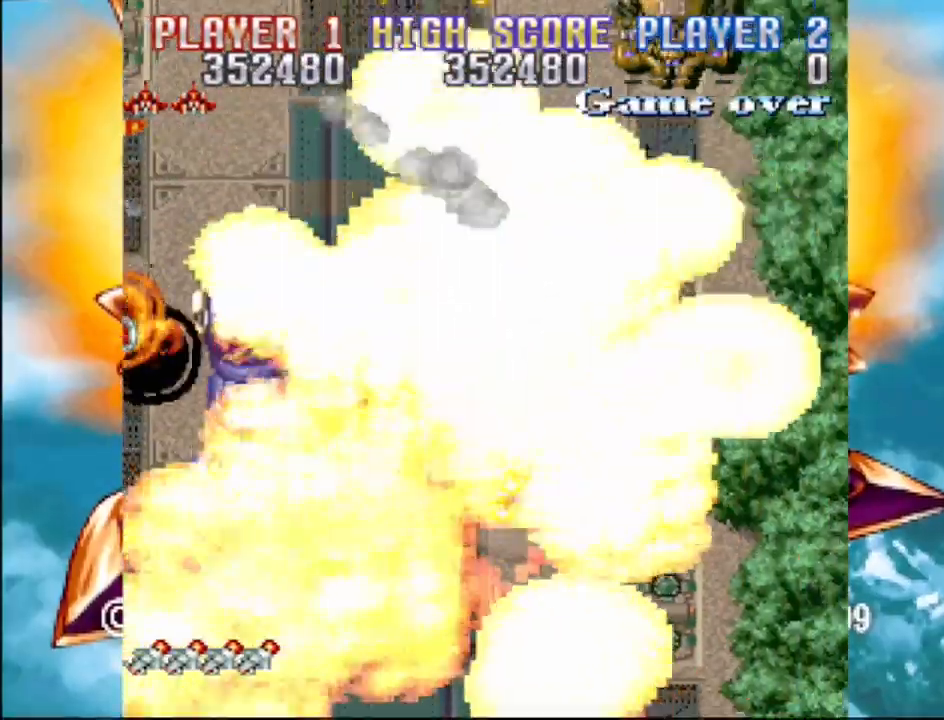
{"buttons": ["DPAD_LEFT"], "events": [[117, "DPAD_LEFT", "down"], [333, "DPAD_UP", "up"]]}
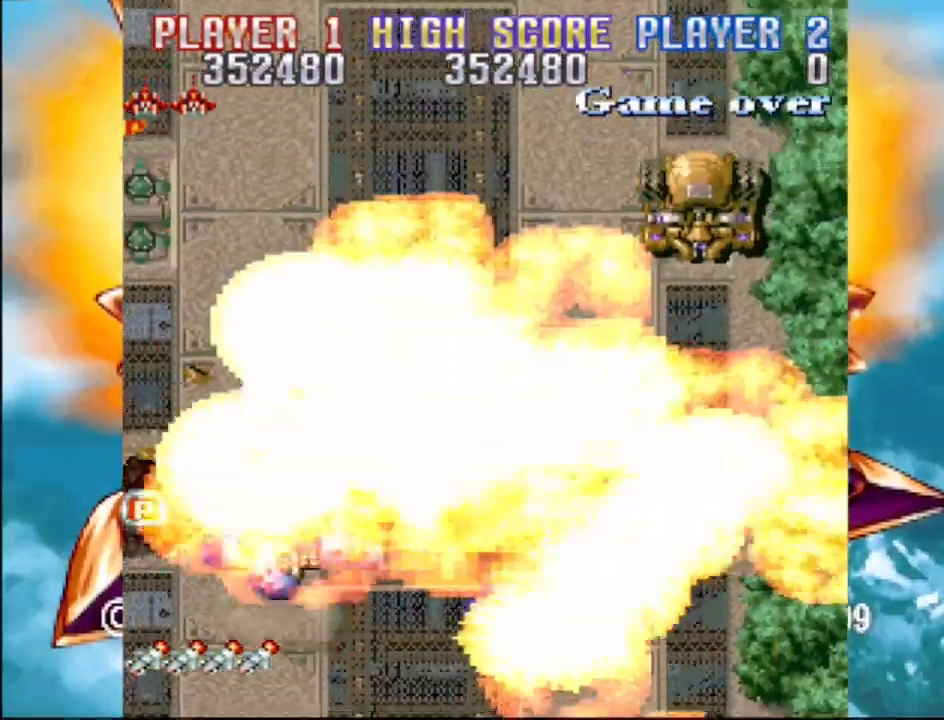
{"buttons": ["CROSS", "DPAD_LEFT"], "events": [[17, "DPAD_DOWN", "down"], [67, "CROSS", "down"], [167, "CROSS", "up"], [250, "CROSS", "down"], [367, "CROSS", "up"], [450, "CROSS", "down"], [500, "DPAD_DOWN", "up"]]}
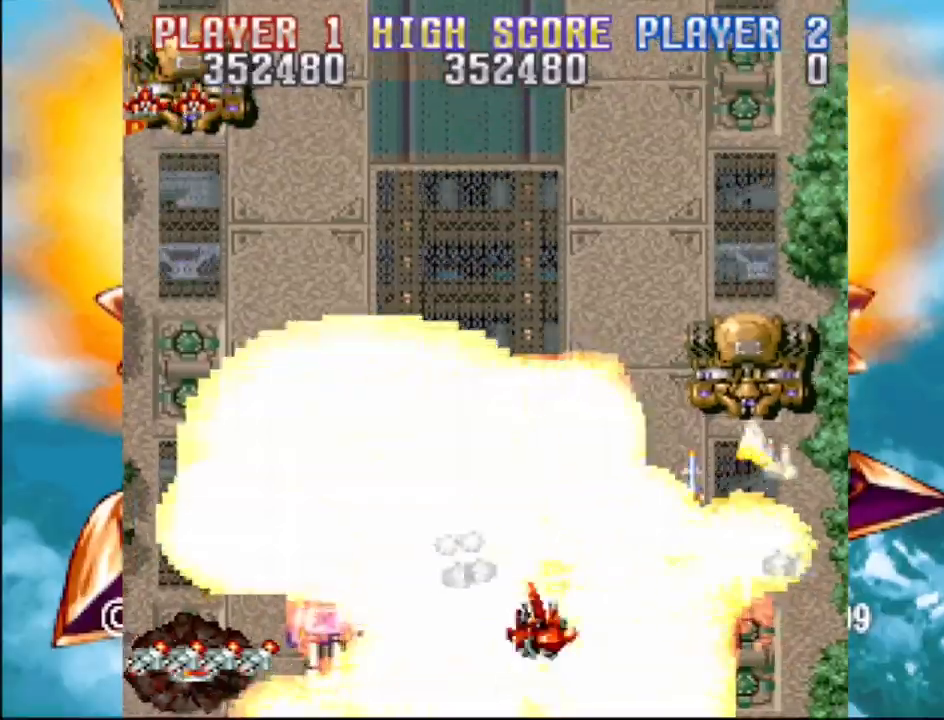
{"buttons": ["DPAD_UP", "DPAD_LEFT"], "events": [[67, "CROSS", "up"], [150, "CROSS", "down"], [267, "CROSS", "up"], [333, "CROSS", "down"], [367, "DPAD_UP", "down"], [467, "CROSS", "up"]]}
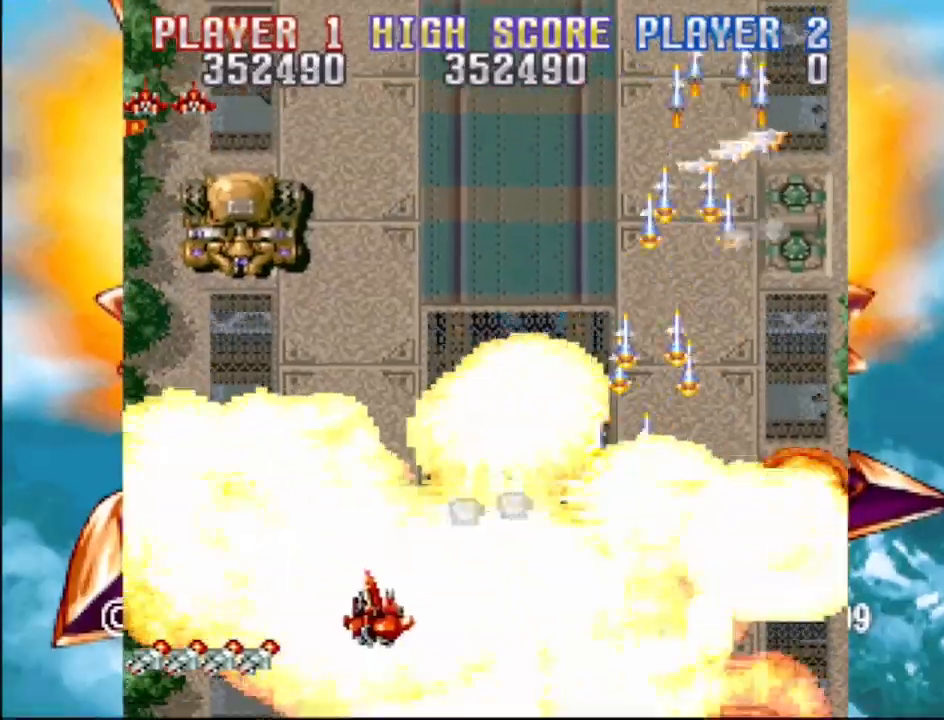
{"buttons": ["CROSS"], "events": [[50, "CROSS", "down"], [183, "CROSS", "up"], [250, "CROSS", "down"], [350, "DPAD_LEFT", "up"], [350, "DPAD_UP", "up"], [367, "CROSS", "up"], [417, "CROSS", "down"], [417, "DPAD_LEFT", "down"], [467, "DPAD_LEFT", "up"]]}
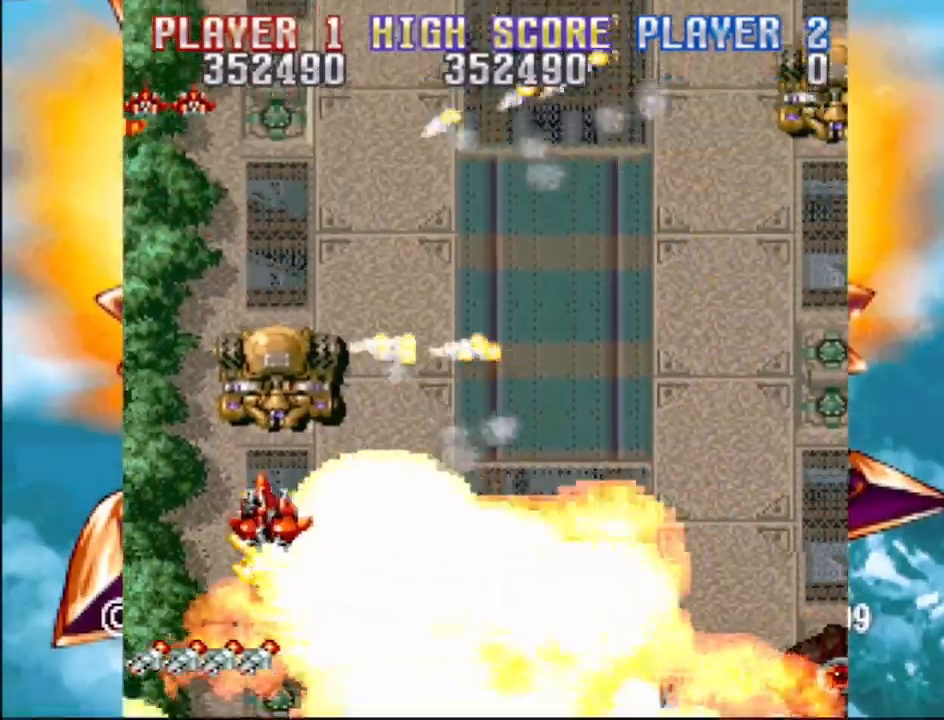
{"buttons": ["DPAD_DOWN"], "events": [[33, "CROSS", "up"], [100, "CROSS", "down"], [100, "DPAD_DOWN", "down"], [117, "DPAD_RIGHT", "down"], [183, "DPAD_RIGHT", "up"], [233, "CROSS", "up"], [300, "CROSS", "down"], [433, "CROSS", "up"]]}
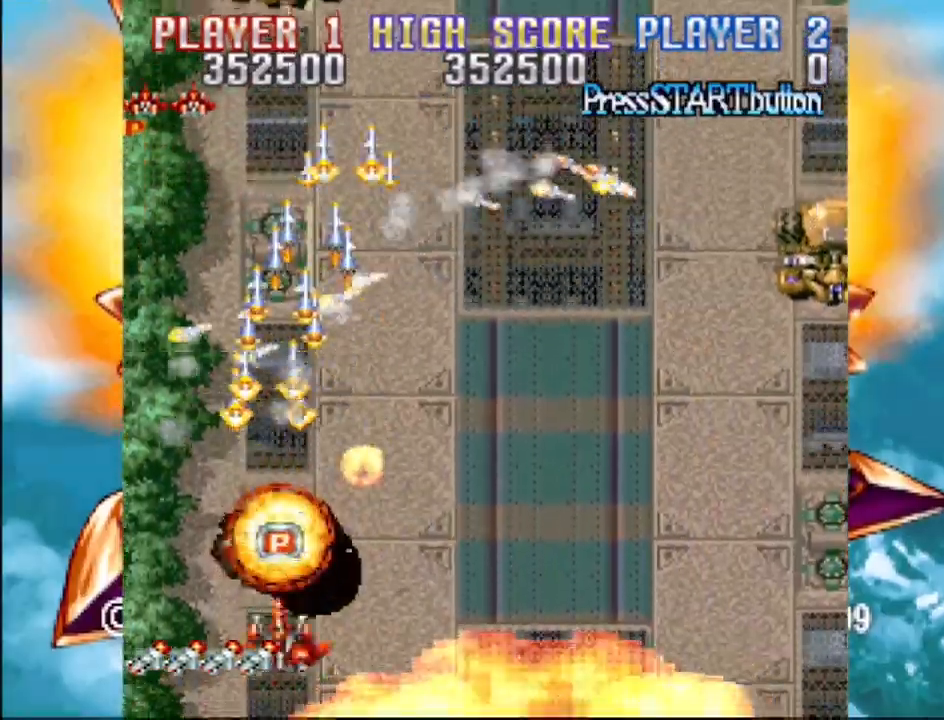
{"buttons": ["CROSS", "DPAD_UP", "DPAD_RIGHT"], "events": [[67, "CROSS", "down"], [133, "DPAD_DOWN", "up"], [200, "CROSS", "up"], [283, "CROSS", "down"], [367, "DPAD_UP", "down"], [417, "CROSS", "up"], [467, "DPAD_RIGHT", "down"], [500, "CROSS", "down"]]}
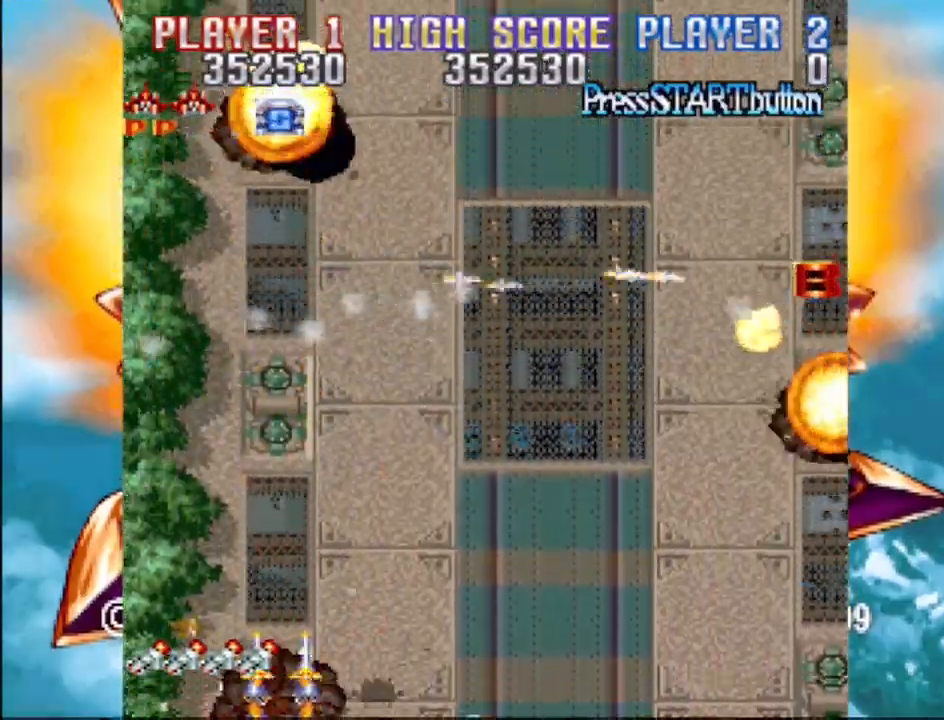
{"buttons": ["CROSS", "DPAD_LEFT"], "events": [[117, "CROSS", "up"], [200, "DPAD_UP", "up"], [217, "CROSS", "down"], [333, "CROSS", "up"], [350, "DPAD_UP", "down"], [367, "DPAD_LEFT", "down"], [367, "DPAD_RIGHT", "up"], [383, "DPAD_UP", "up"], [467, "CROSS", "down"]]}
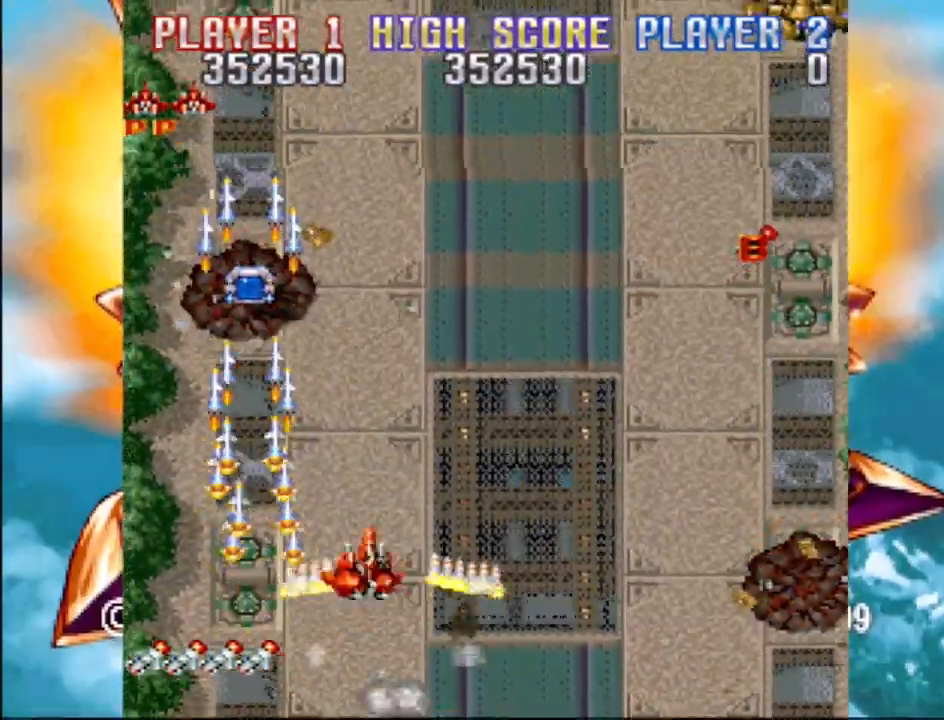
{"buttons": ["CROSS", "DPAD_UP", "DPAD_LEFT"], "events": [[17, "DPAD_LEFT", "up"], [83, "CROSS", "up"], [183, "CROSS", "down"], [233, "DPAD_LEFT", "down"], [333, "CROSS", "up"], [383, "DPAD_UP", "down"], [450, "CROSS", "down"]]}
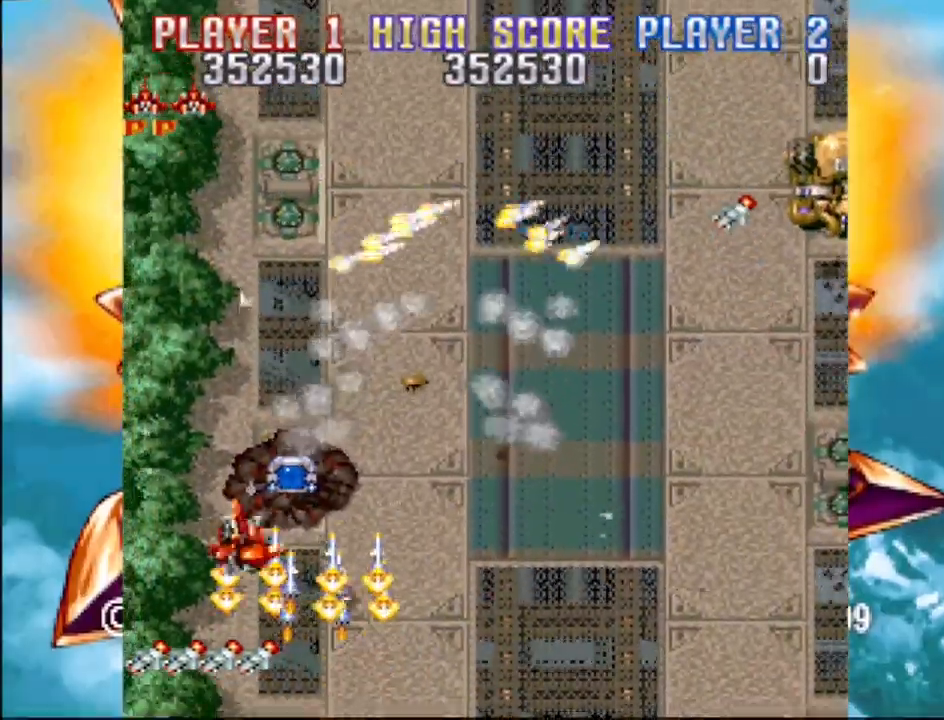
{"buttons": ["CROSS", "DPAD_DOWN", "DPAD_RIGHT"]}
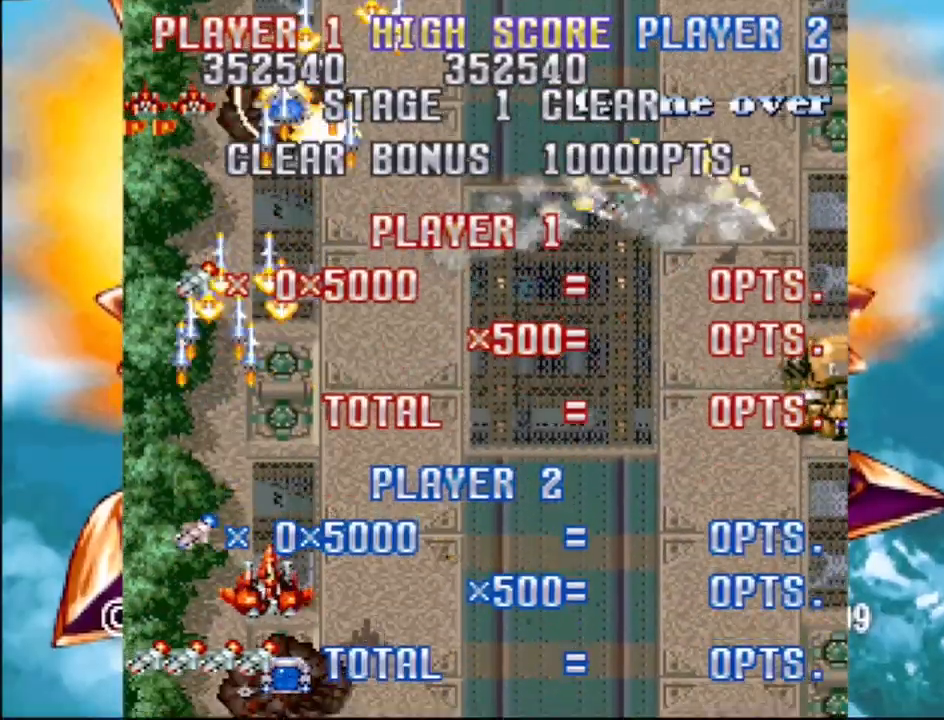
{"buttons": ["DPAD_RIGHT"], "events": [[33, "DPAD_RIGHT", "up"], [50, "CROSS", "up"], [50, "DPAD_LEFT", "down"], [117, "CROSS", "down"], [167, "DPAD_DOWN", "up"], [267, "CROSS", "up"], [267, "DPAD_LEFT", "up"], [333, "CROSS", "down"], [467, "CROSS", "up"], [500, "DPAD_RIGHT", "down"]]}
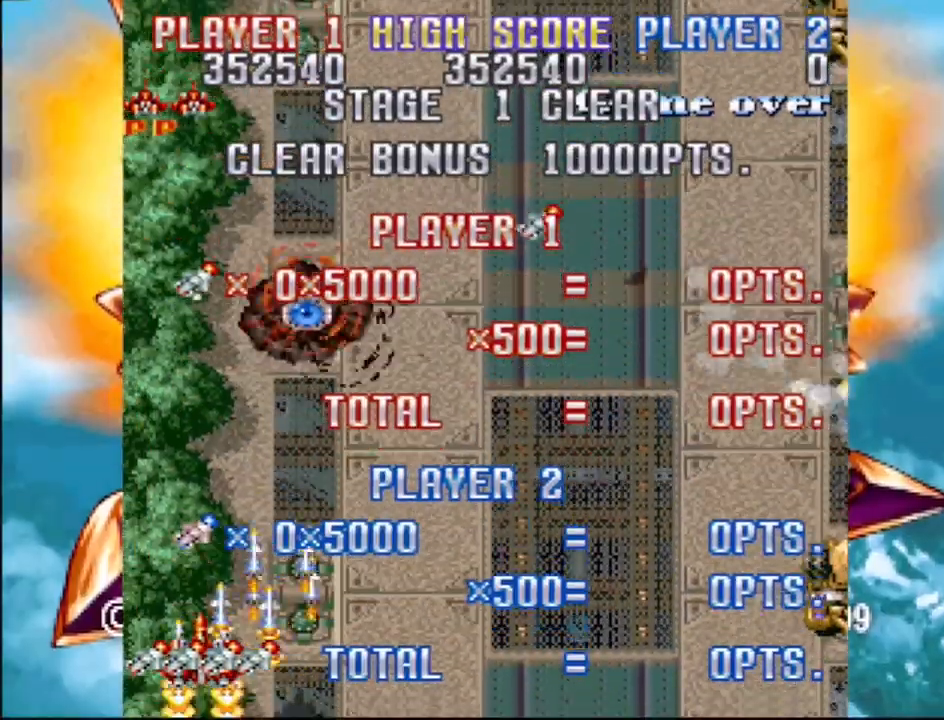
{"buttons": [], "events": [[83, "CROSS", "down"], [217, "CROSS", "up"], [317, "CROSS", "down"], [350, "DPAD_RIGHT", "up"], [467, "CROSS", "up"]]}
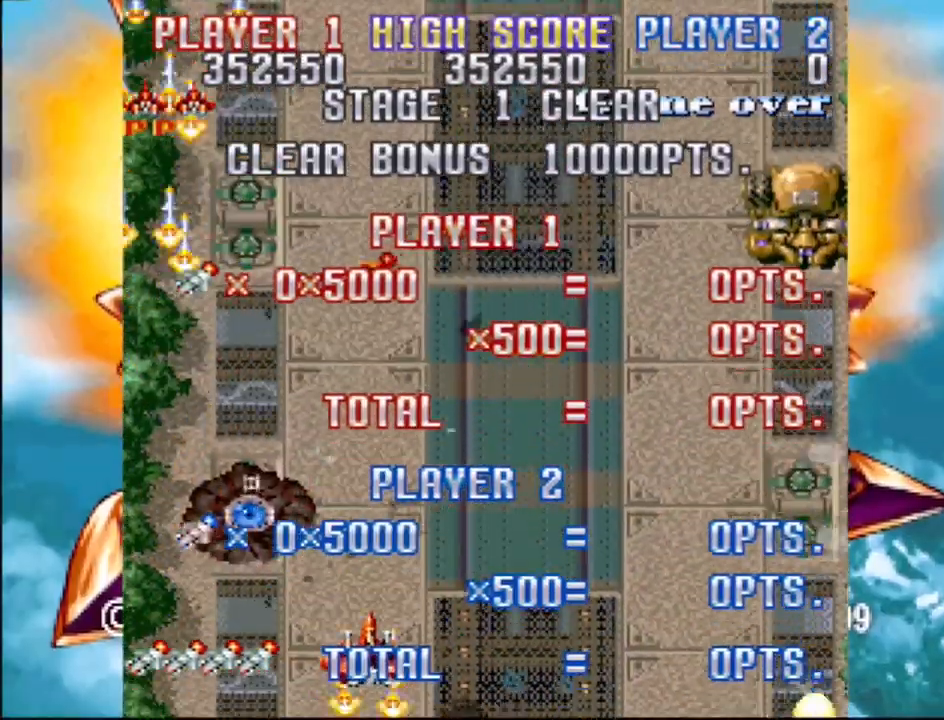
{"buttons": ["DPAD_UP", "DPAD_LEFT"], "events": [[50, "CROSS", "down"], [117, "DPAD_UP", "down"], [183, "CROSS", "up"], [217, "DPAD_RIGHT", "down"], [283, "CROSS", "down"], [300, "DPAD_RIGHT", "up"], [383, "DPAD_LEFT", "down"], [433, "CROSS", "up"]]}
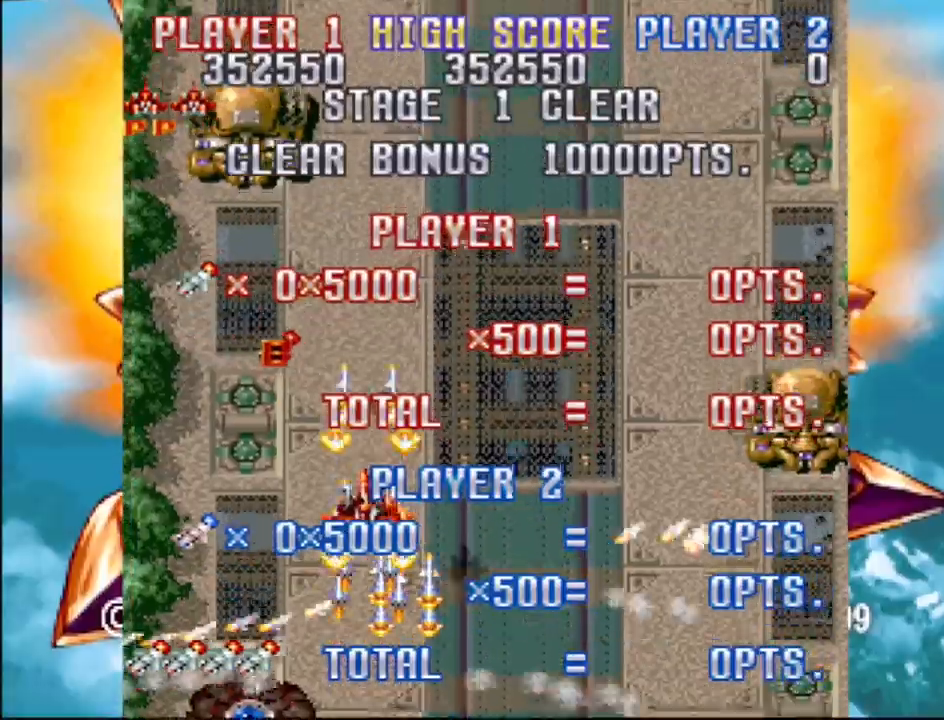
{"buttons": ["CROSS", "DPAD_DOWN"], "events": [[33, "CROSS", "down"], [150, "CROSS", "up"], [233, "CROSS", "down"], [267, "DPAD_UP", "up"], [317, "DPAD_LEFT", "up"], [367, "DPAD_DOWN", "down"], [383, "CROSS", "up"], [433, "CROSS", "down"]]}
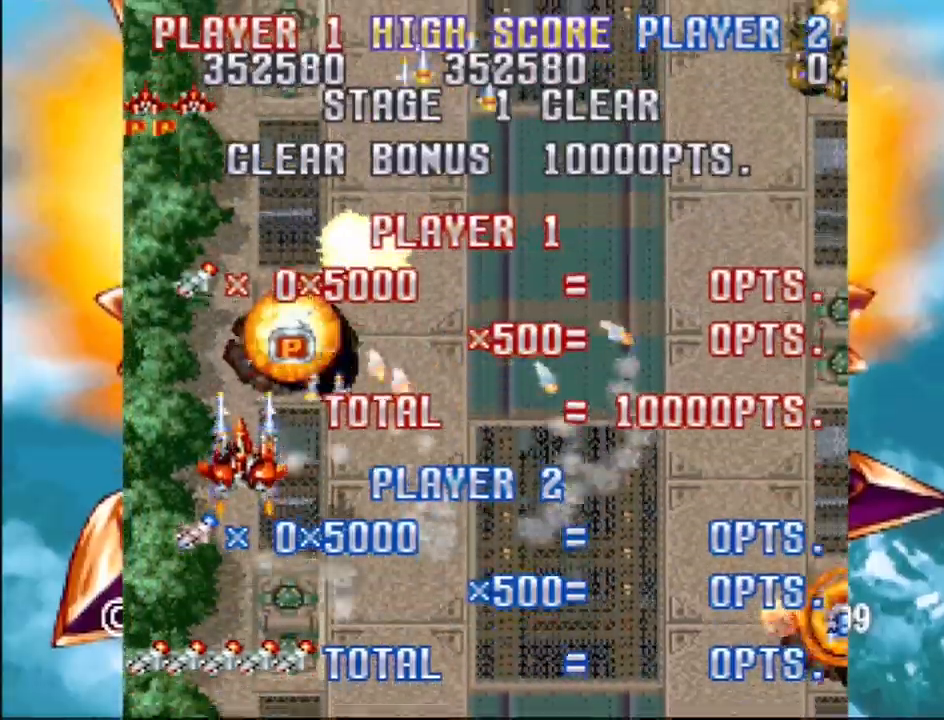
{"buttons": [], "events": [[67, "CROSS", "up"], [67, "DPAD_RIGHT", "down"], [150, "CROSS", "down"], [167, "DPAD_RIGHT", "up"], [217, "DPAD_LEFT", "down"], [250, "CROSS", "up"], [317, "DPAD_LEFT", "up"], [350, "DPAD_DOWN", "up"], [367, "CROSS", "down"], [500, "CROSS", "up"]]}
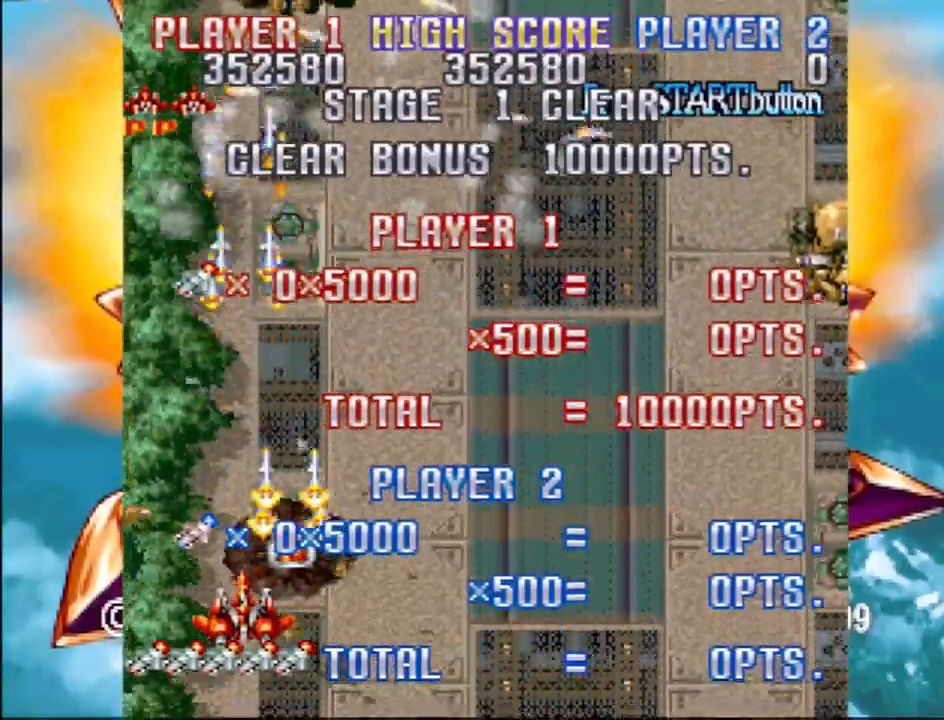
{"buttons": ["DPAD_RIGHT"], "events": [[17, "DPAD_RIGHT", "down"], [83, "CROSS", "down"], [133, "DPAD_UP", "down"], [150, "DPAD_RIGHT", "up"], [183, "DPAD_LEFT", "down"], [217, "CROSS", "up"], [250, "DPAD_UP", "up"], [267, "DPAD_LEFT", "up"], [300, "CROSS", "down"], [450, "CROSS", "up"], [483, "DPAD_RIGHT", "down"]]}
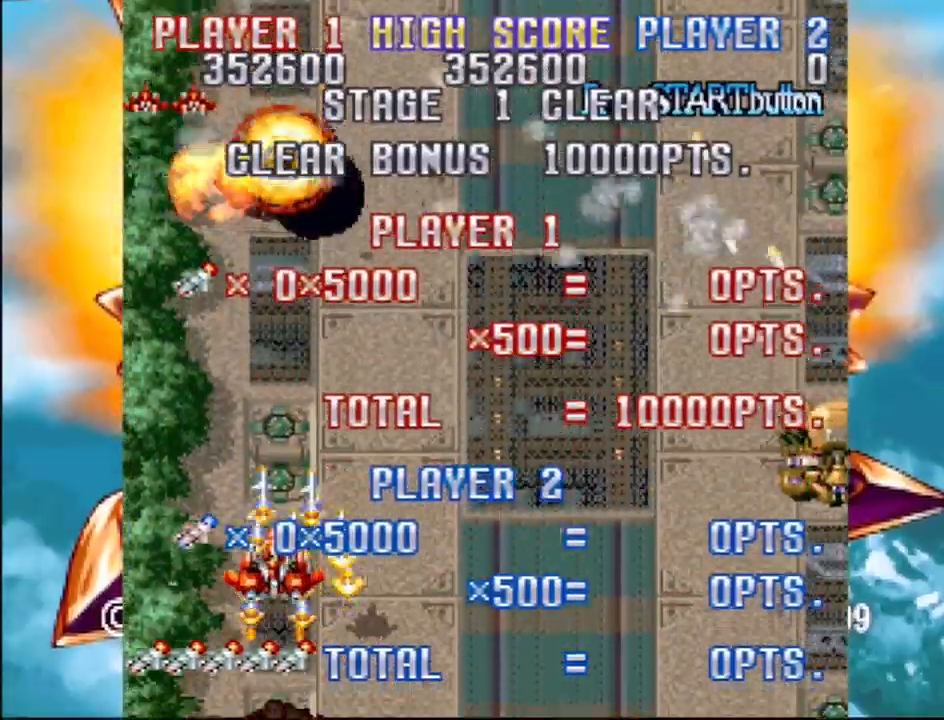
{"buttons": ["CROSS", "DPAD_RIGHT"], "events": [[33, "CROSS", "down"], [150, "CROSS", "up"], [183, "DPAD_RIGHT", "up"], [267, "CROSS", "down"], [300, "DPAD_DOWN", "down"], [300, "DPAD_LEFT", "down"], [400, "CROSS", "up"], [417, "DPAD_DOWN", "up"], [417, "DPAD_LEFT", "up"], [483, "DPAD_RIGHT", "down"], [500, "CROSS", "down"]]}
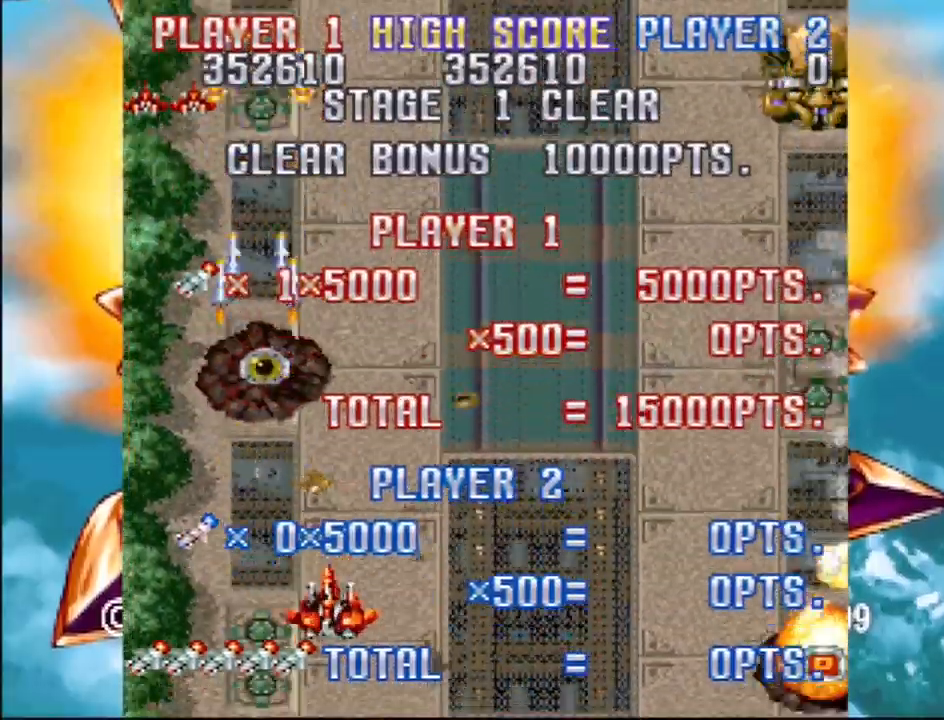
{"buttons": ["CROSS"], "events": [[67, "DPAD_DOWN", "down"], [100, "DPAD_DOWN", "up"], [150, "CROSS", "up"], [200, "DPAD_RIGHT", "up"], [233, "CROSS", "down"], [367, "CROSS", "up"], [467, "CROSS", "down"]]}
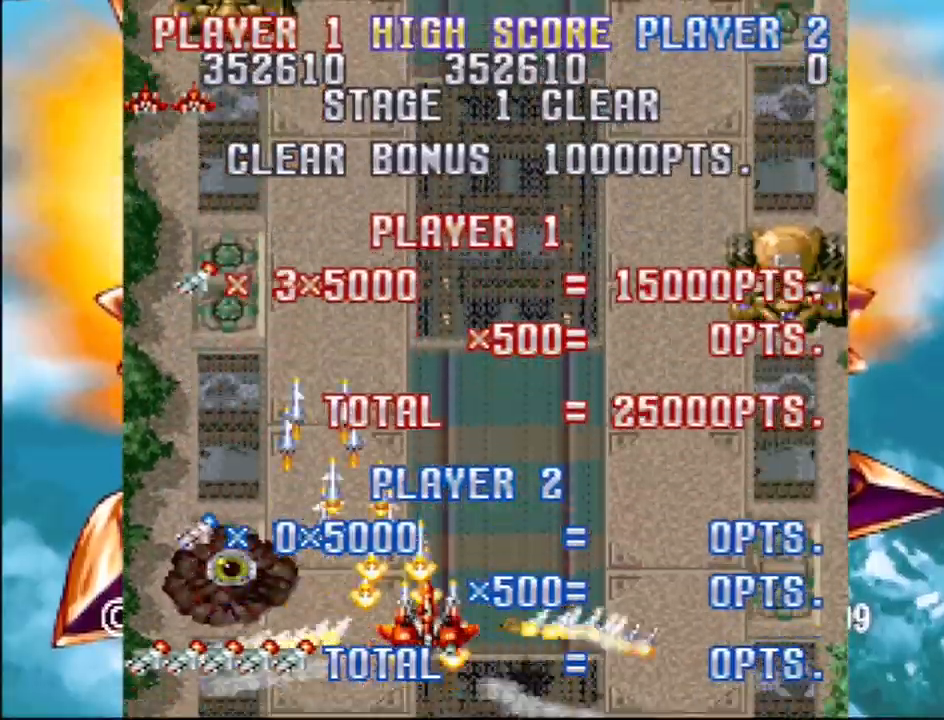
{"buttons": ["CROSS", "DPAD_LEFT"], "events": [[117, "CROSS", "up"], [217, "DPAD_LEFT", "down"], [233, "CROSS", "down"], [350, "CROSS", "up"], [433, "CROSS", "down"]]}
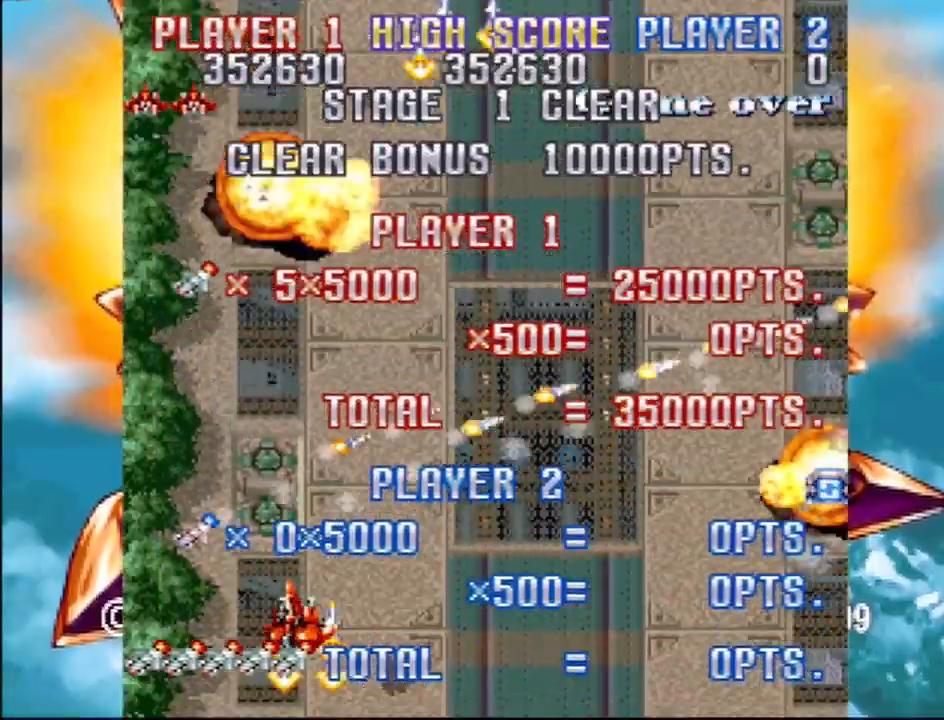
{"buttons": ["CROSS", "DPAD_DOWN", "DPAD_RIGHT"], "events": [[67, "CROSS", "up"], [67, "DPAD_LEFT", "up"], [150, "CROSS", "down"], [300, "CROSS", "up"], [317, "DPAD_DOWN", "down"], [350, "DPAD_RIGHT", "down"], [383, "CROSS", "down"]]}
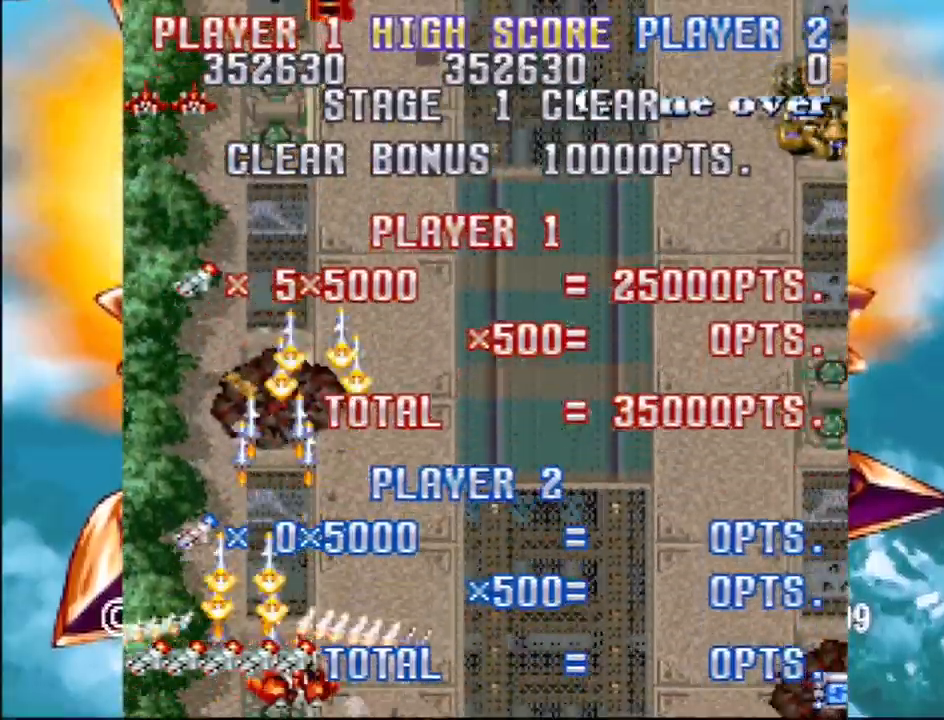
{"buttons": ["CROSS", "DPAD_UP", "DPAD_RIGHT"]}
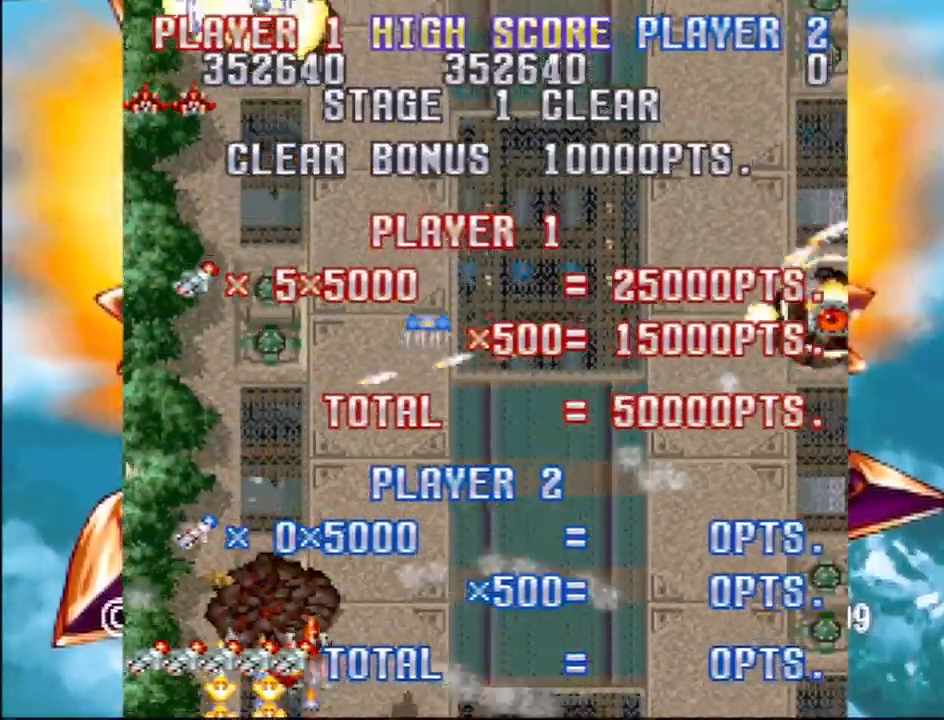
{"buttons": [], "events": [[17, "CROSS", "up"], [100, "CROSS", "down"], [117, "DPAD_RIGHT", "up"], [167, "DPAD_LEFT", "down"], [250, "CROSS", "up"], [317, "DPAD_UP", "up"], [350, "CROSS", "down"], [383, "DPAD_LEFT", "up"], [483, "CROSS", "up"]]}
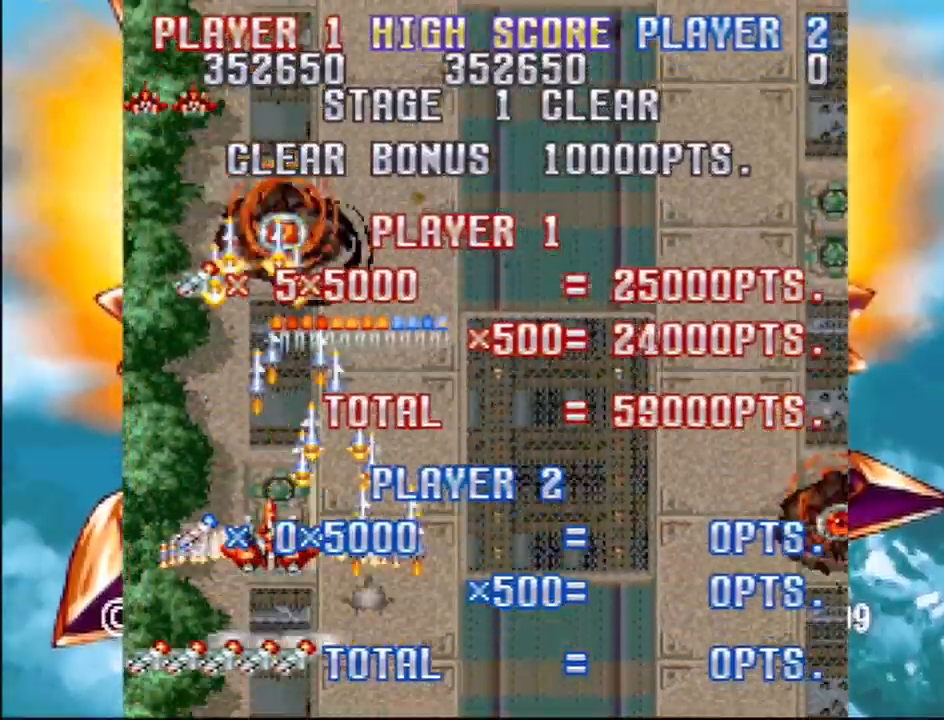
{"buttons": [], "events": [[83, "CROSS", "down"], [200, "DPAD_LEFT", "down"], [217, "CROSS", "up"], [250, "DPAD_UP", "down"], [333, "DPAD_LEFT", "up"], [367, "CROSS", "down"], [400, "DPAD_RIGHT", "down"], [400, "DPAD_UP", "up"], [450, "DPAD_RIGHT", "up"], [500, "CROSS", "up"]]}
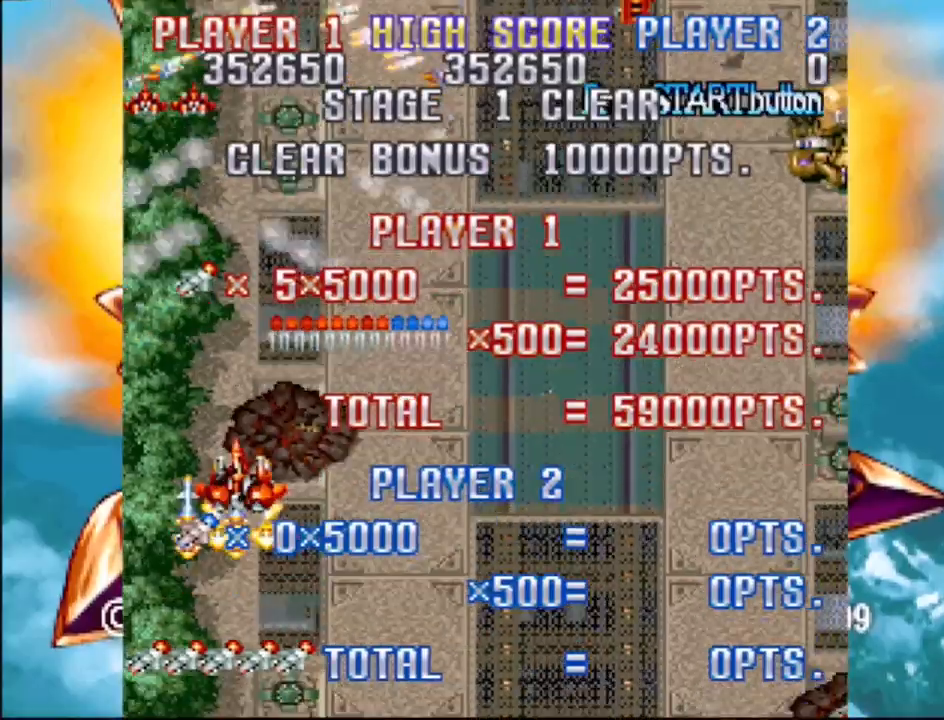
{"buttons": ["DPAD_DOWN", "DPAD_LEFT"], "events": [[17, "DPAD_RIGHT", "down"], [133, "CROSS", "down"], [150, "DPAD_RIGHT", "up"], [250, "CROSS", "up"], [300, "DPAD_DOWN", "down"], [350, "CROSS", "down"], [467, "CROSS", "up"], [467, "DPAD_LEFT", "down"]]}
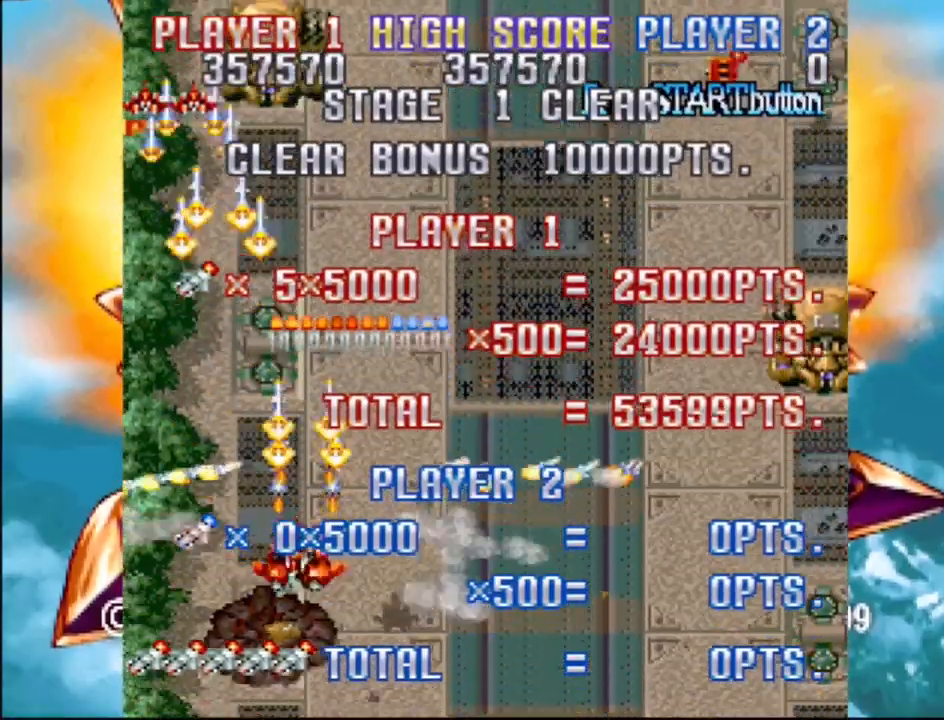
{"buttons": ["CROSS", "DPAD_RIGHT"], "events": [[50, "DPAD_DOWN", "up"], [67, "CROSS", "down"], [83, "DPAD_LEFT", "up"], [150, "CROSS", "up"], [383, "DPAD_RIGHT", "down"], [450, "CROSS", "down"]]}
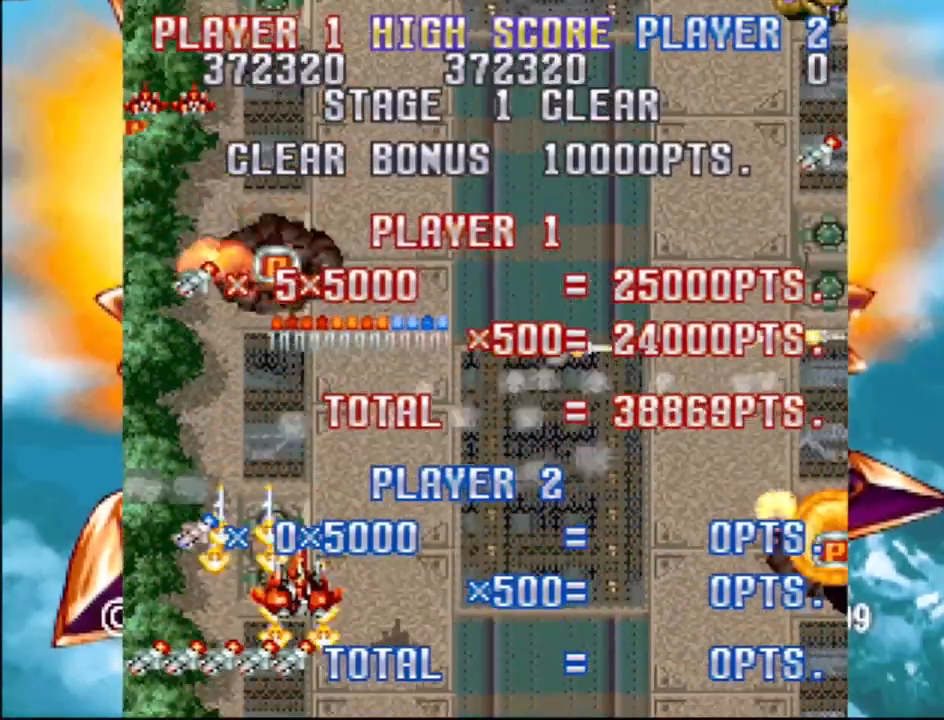
{"buttons": ["CROSS"], "events": [[50, "DPAD_RIGHT", "up"], [100, "CROSS", "up"], [267, "DPAD_UP", "down"], [283, "DPAD_LEFT", "down"], [367, "CROSS", "down"], [450, "DPAD_LEFT", "up"], [467, "DPAD_UP", "up"]]}
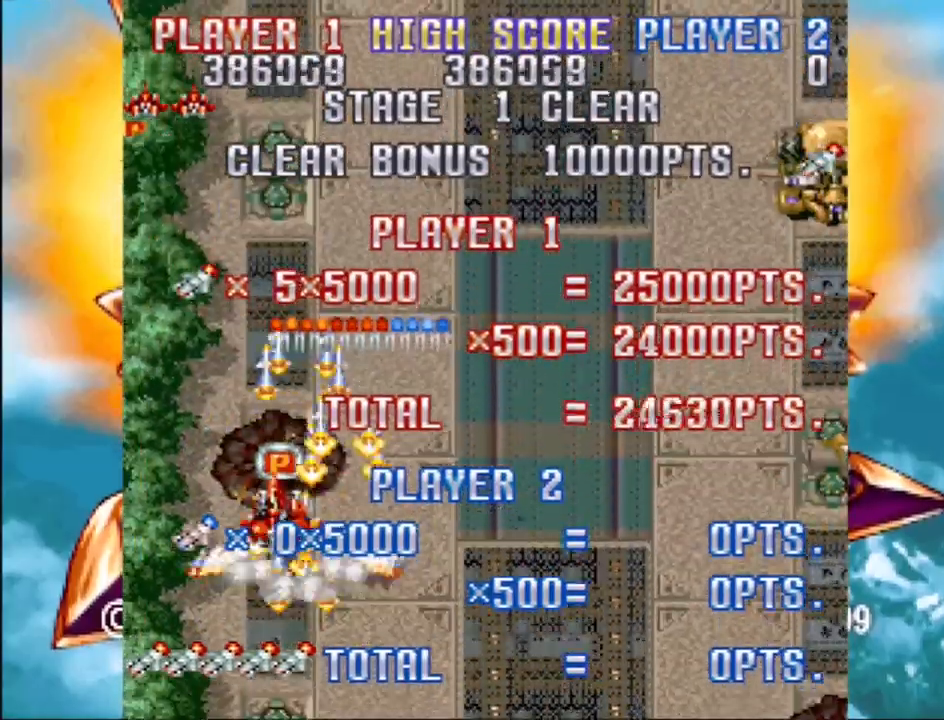
{"buttons": [], "events": [[17, "CROSS", "up"], [133, "CROSS", "down"], [183, "DPAD_DOWN", "down"], [283, "CROSS", "up"], [350, "CROSS", "down"], [417, "DPAD_DOWN", "up"], [483, "CROSS", "up"]]}
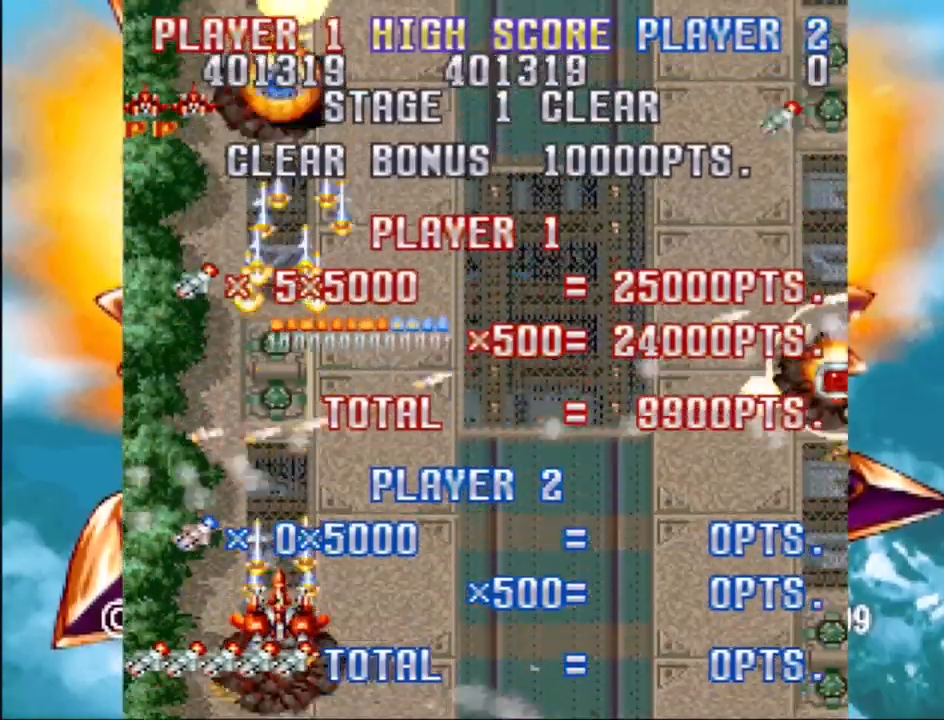
{"buttons": [], "events": [[83, "CROSS", "down"], [200, "CROSS", "up"], [317, "DPAD_RIGHT", "down"], [417, "DPAD_RIGHT", "up"]]}
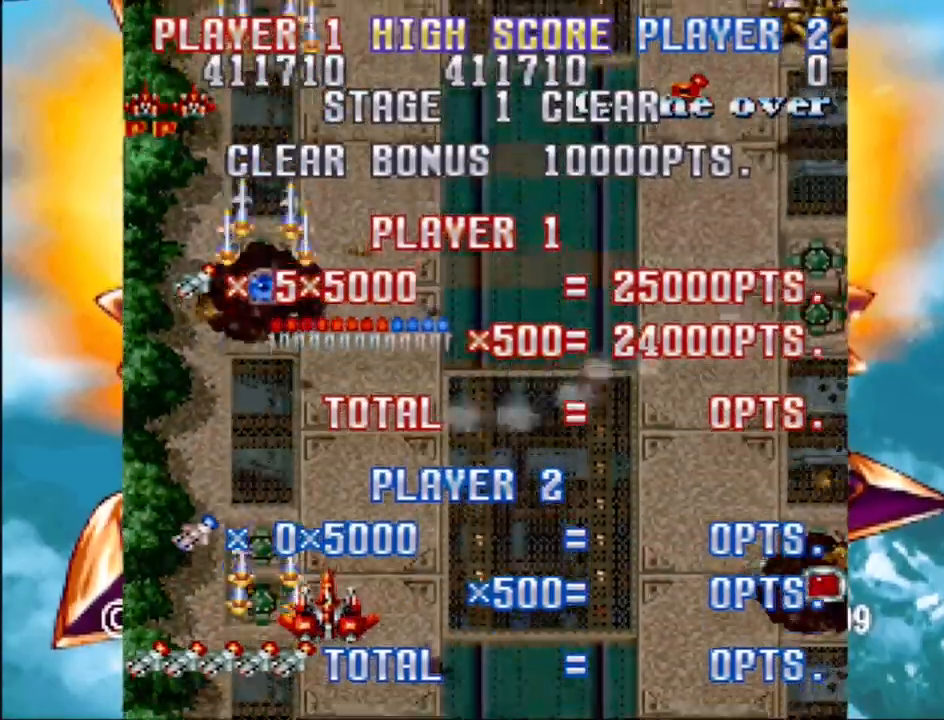
{"buttons": ["DPAD_RIGHT"], "events": [[50, "CROSS", "down"], [150, "CROSS", "up"], [200, "DPAD_RIGHT", "down"]]}
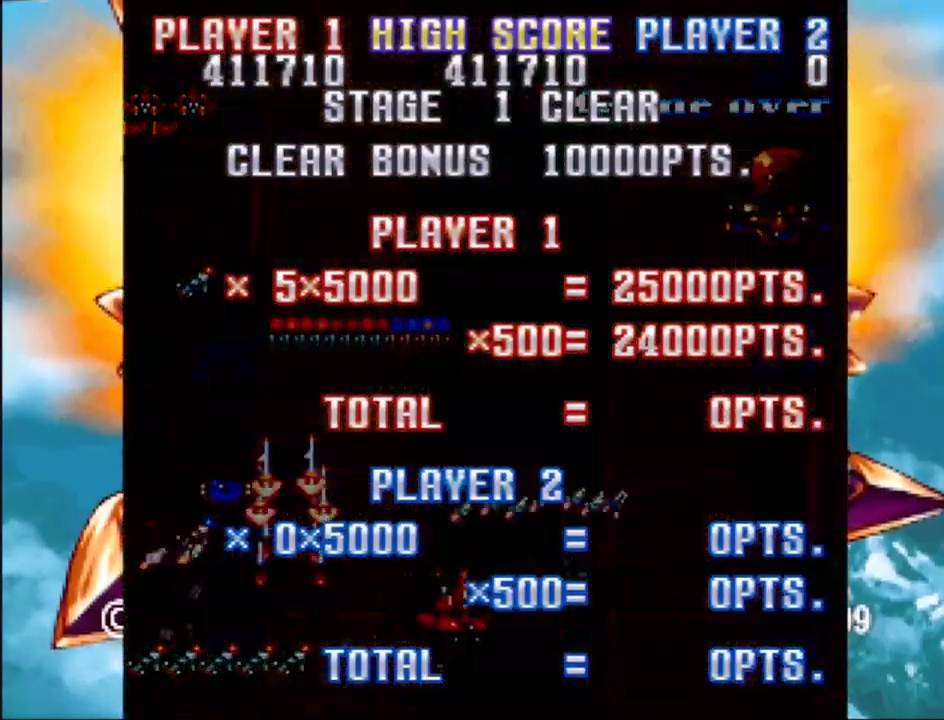
{"buttons": [], "events": [[67, "DPAD_RIGHT", "up"]]}